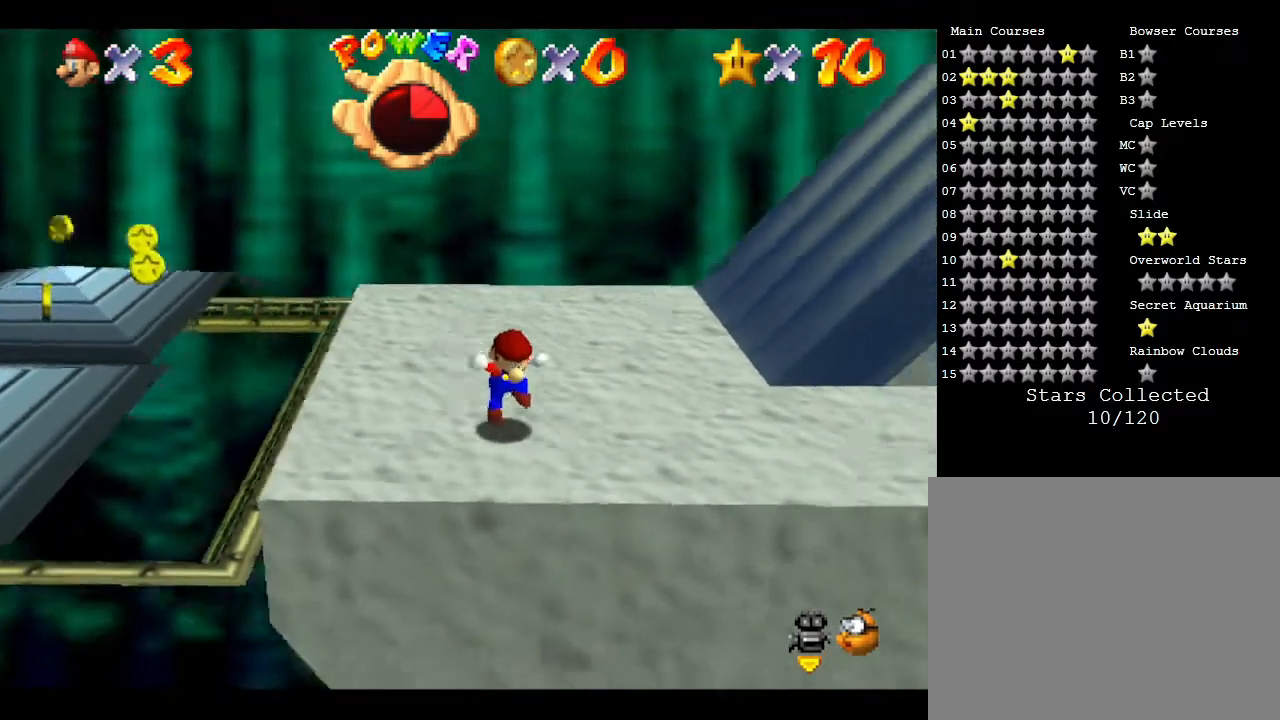
Gameplay with a controller (Nintendo layout); each line is a JSON object with the inputs held at the frame after it. "events" lists button and stick changes between this image and that frame as [ms after this image, input, new state], when the widget could be followed in between. Not read: L3 R3.
{"buttons": [], "left_stick": "up", "events": [[133, "left_stick", "up"]]}
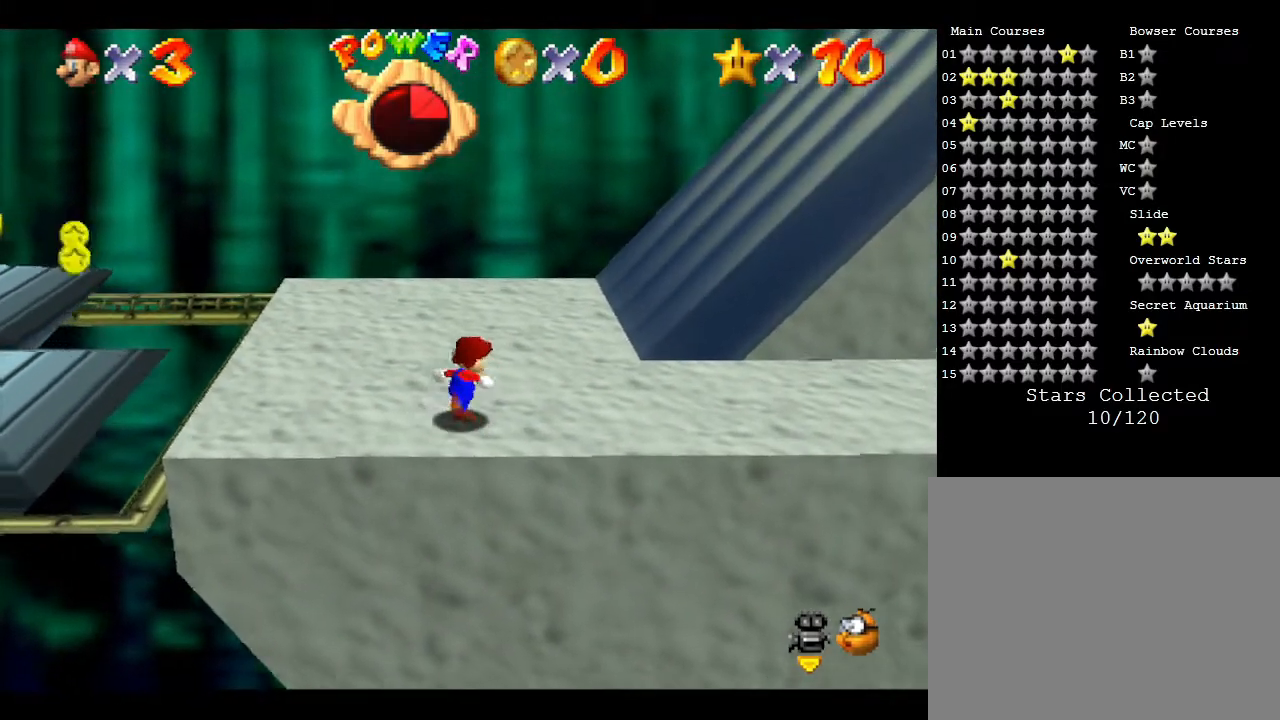
{"buttons": [], "left_stick": "down-right", "events": [[150, "left_stick", "up-right"], [250, "left_stick", "right"], [350, "left_stick", "down-right"]]}
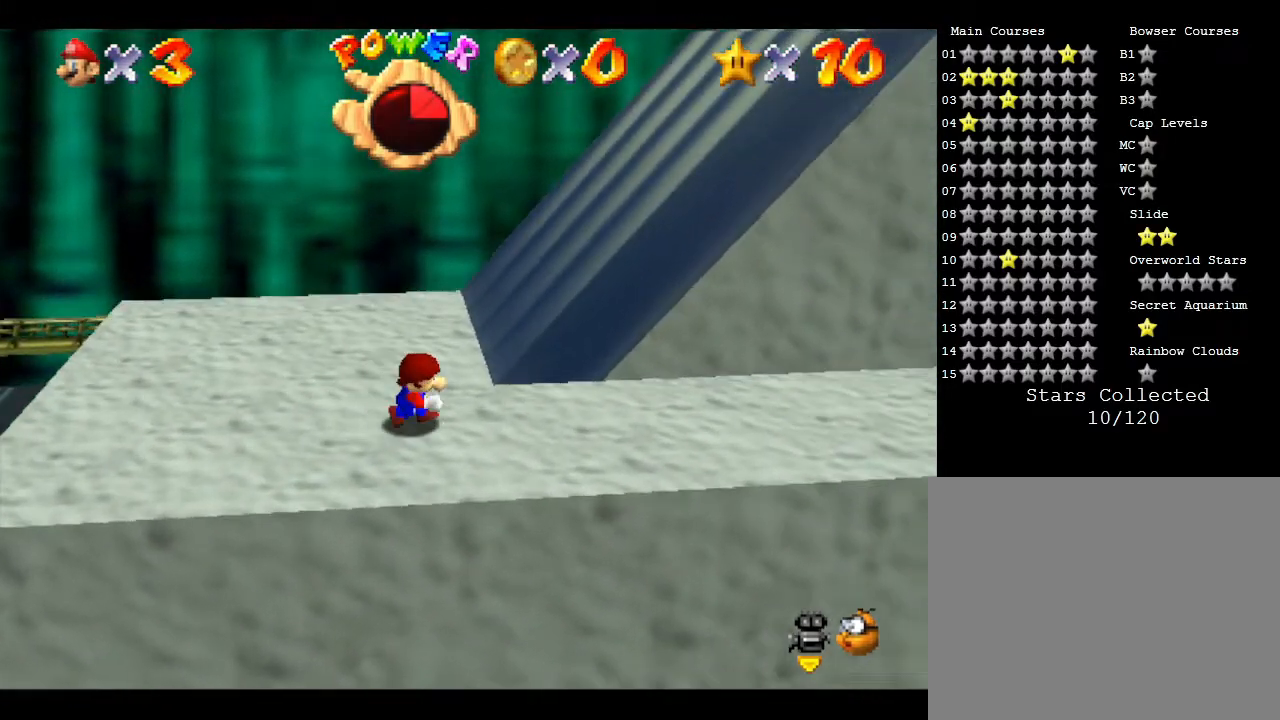
{"buttons": [], "left_stick": "right", "events": [[100, "left_stick", "right"]]}
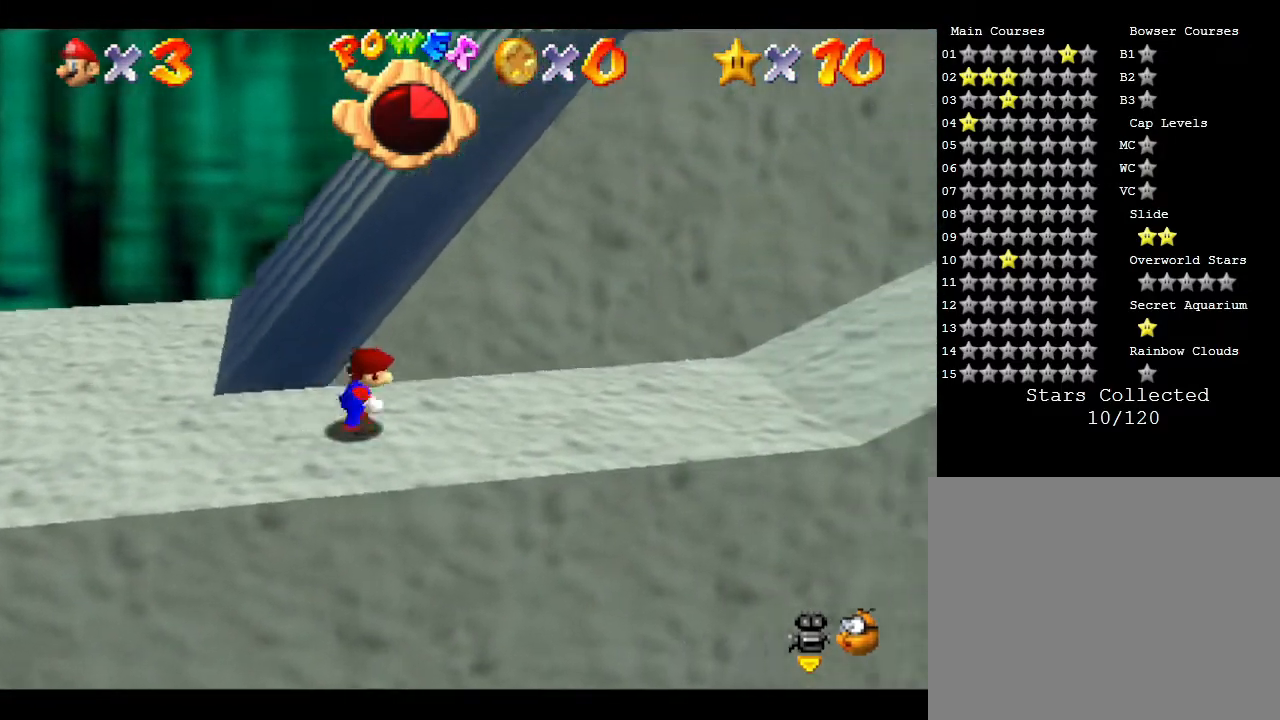
{"buttons": [], "left_stick": "right", "events": []}
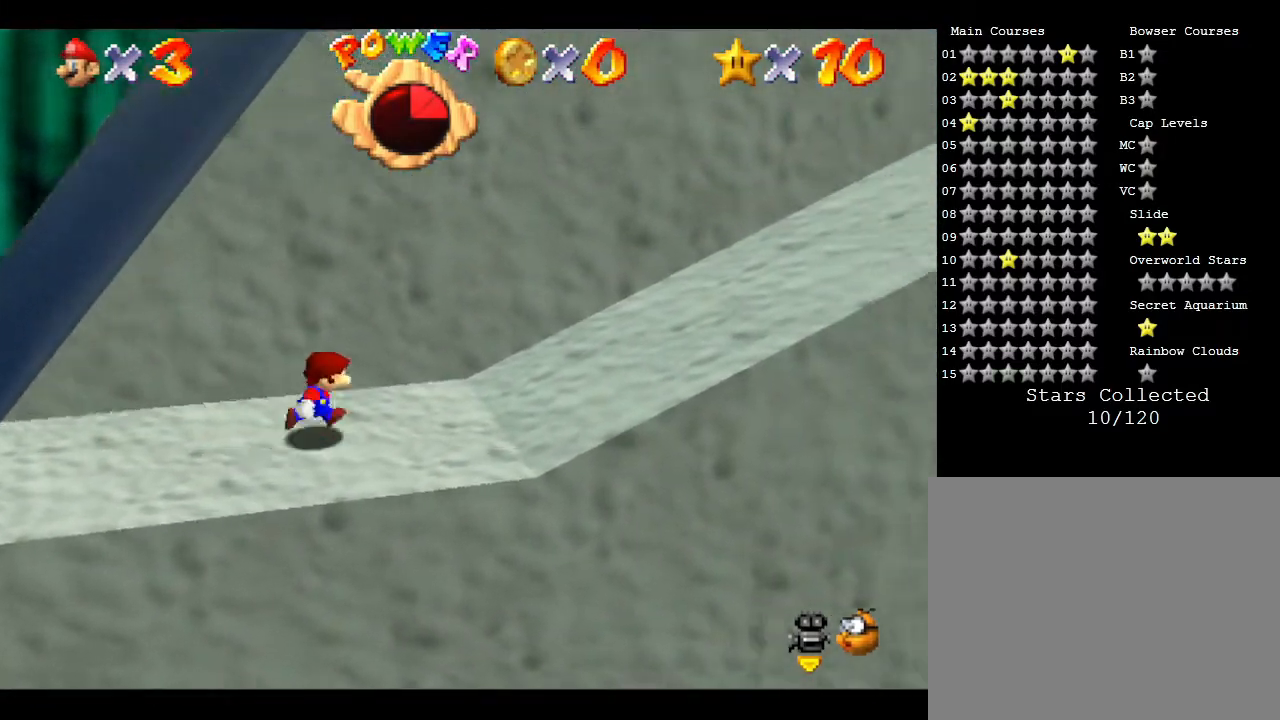
{"buttons": [], "left_stick": "right", "events": []}
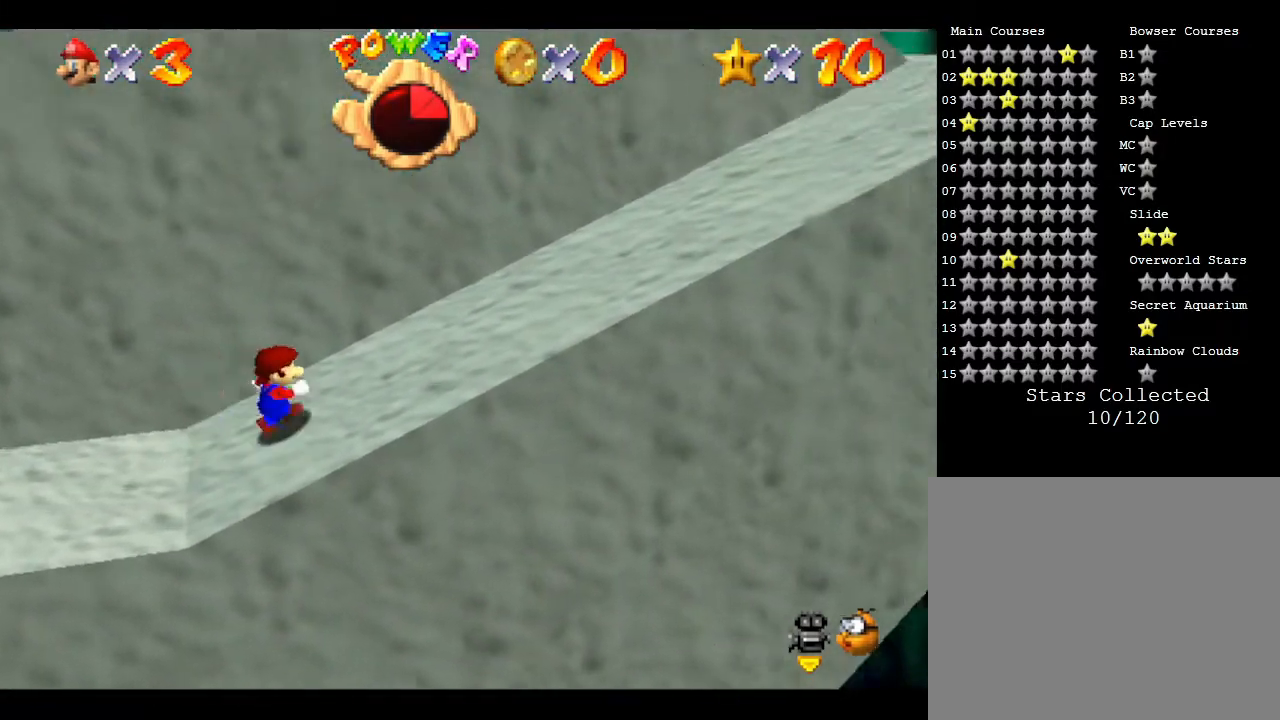
{"buttons": [], "left_stick": "right", "events": []}
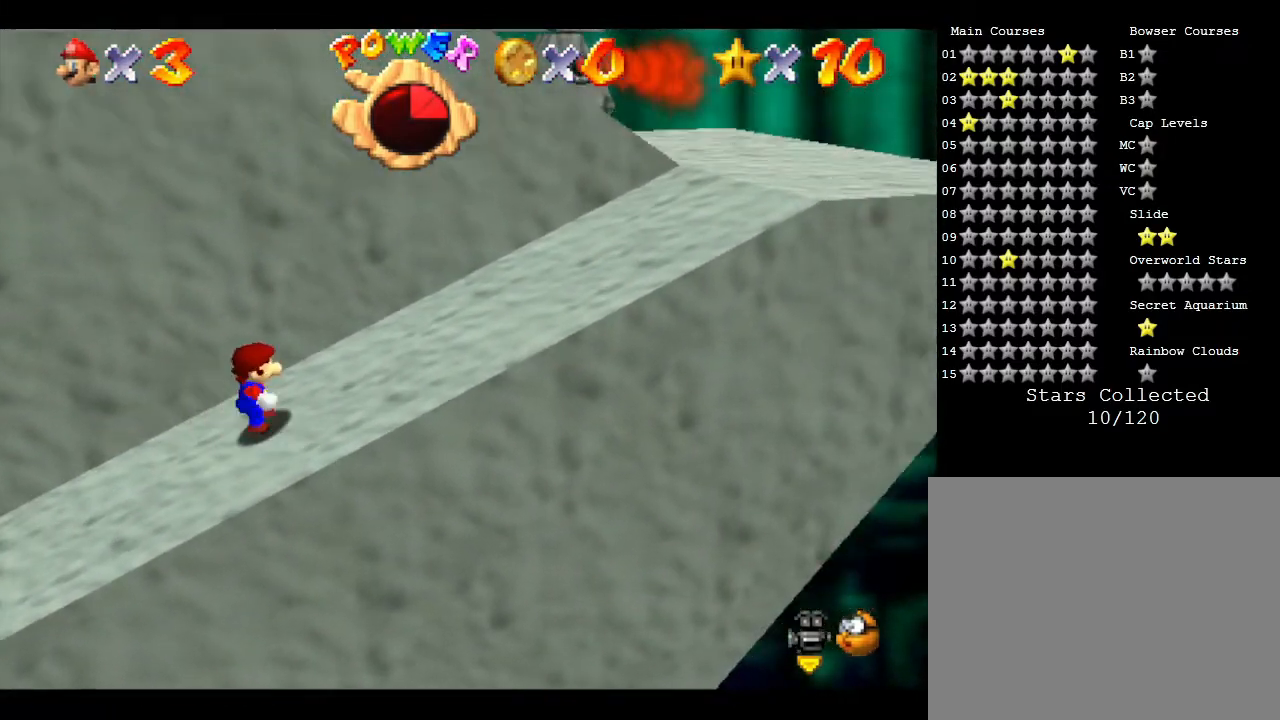
{"buttons": [], "left_stick": "right", "events": []}
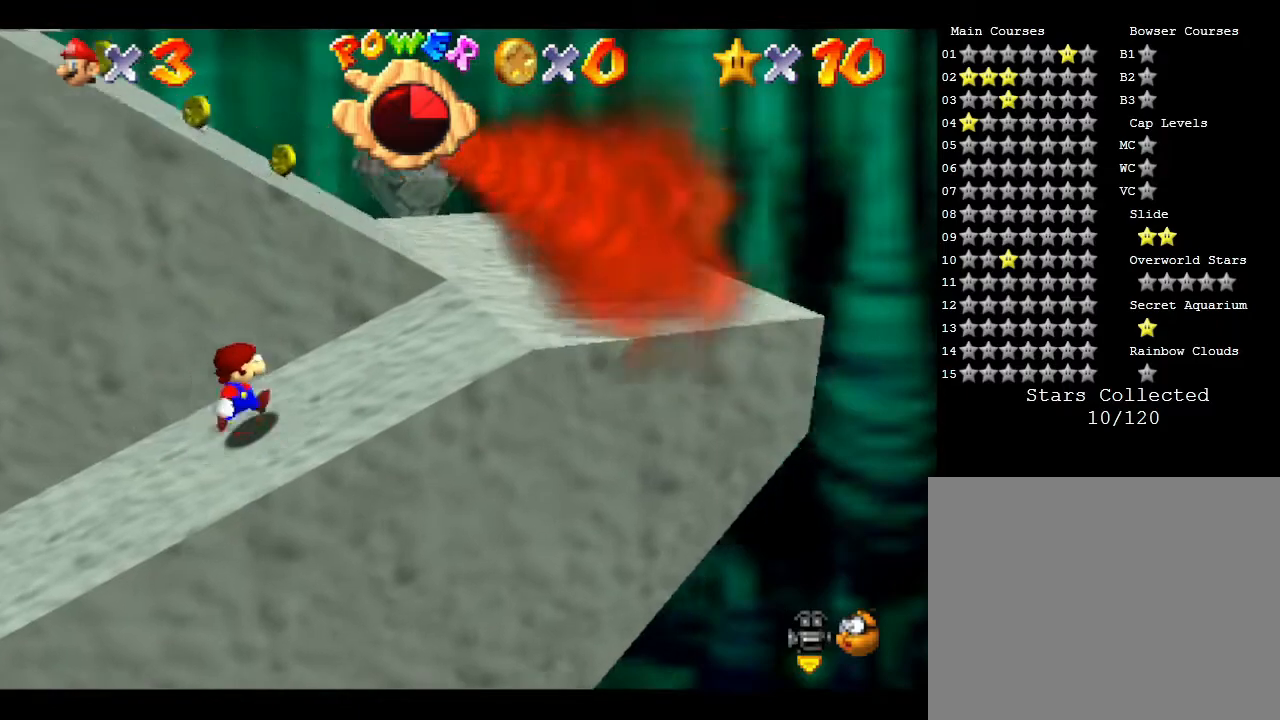
{"buttons": [], "left_stick": "up-right", "events": [[400, "left_stick", "up-right"]]}
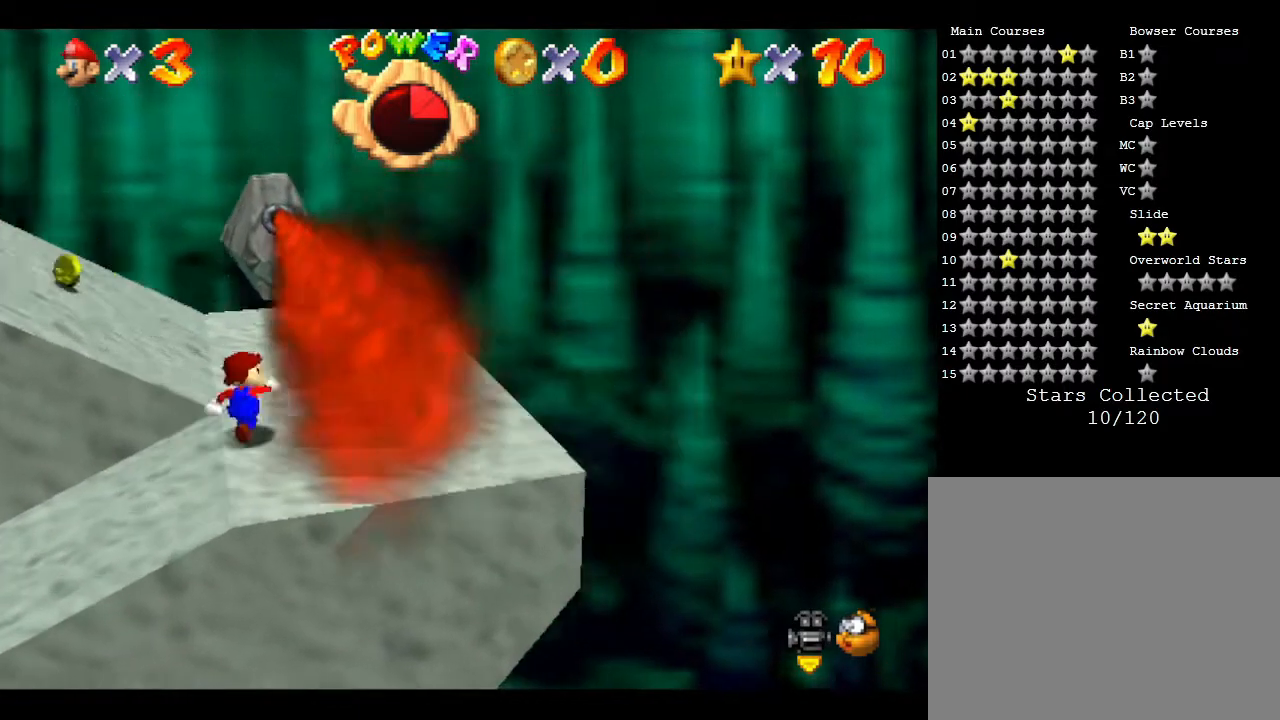
{"buttons": [], "left_stick": "up-left", "events": [[17, "left_stick", "up"], [133, "left_stick", "up-left"]]}
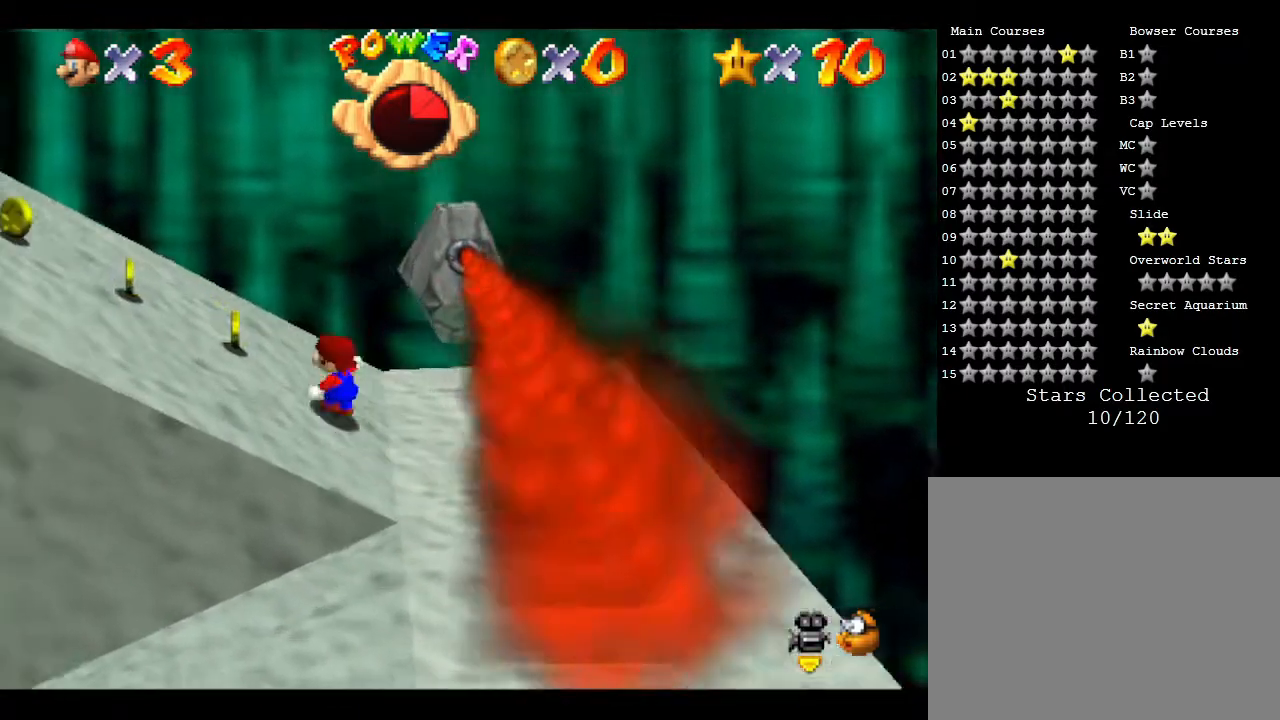
{"buttons": [], "left_stick": "left", "events": [[50, "left_stick", "left"]]}
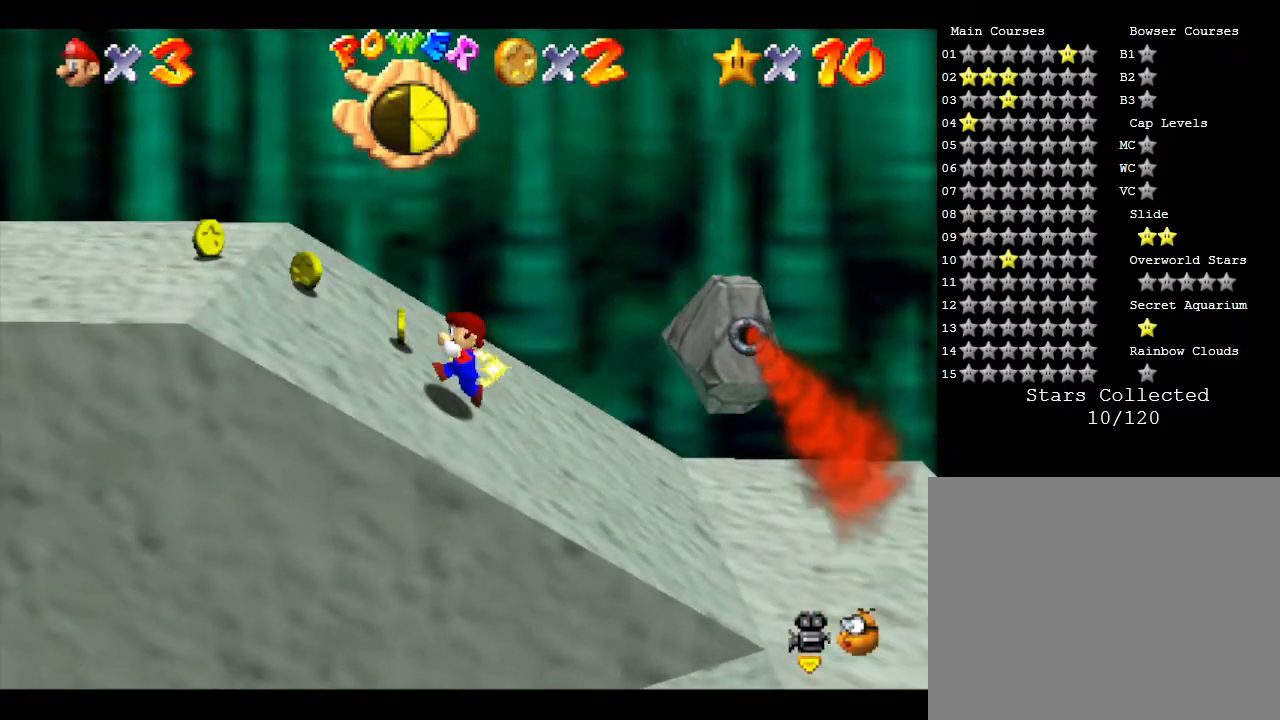
{"buttons": [], "left_stick": "left", "events": []}
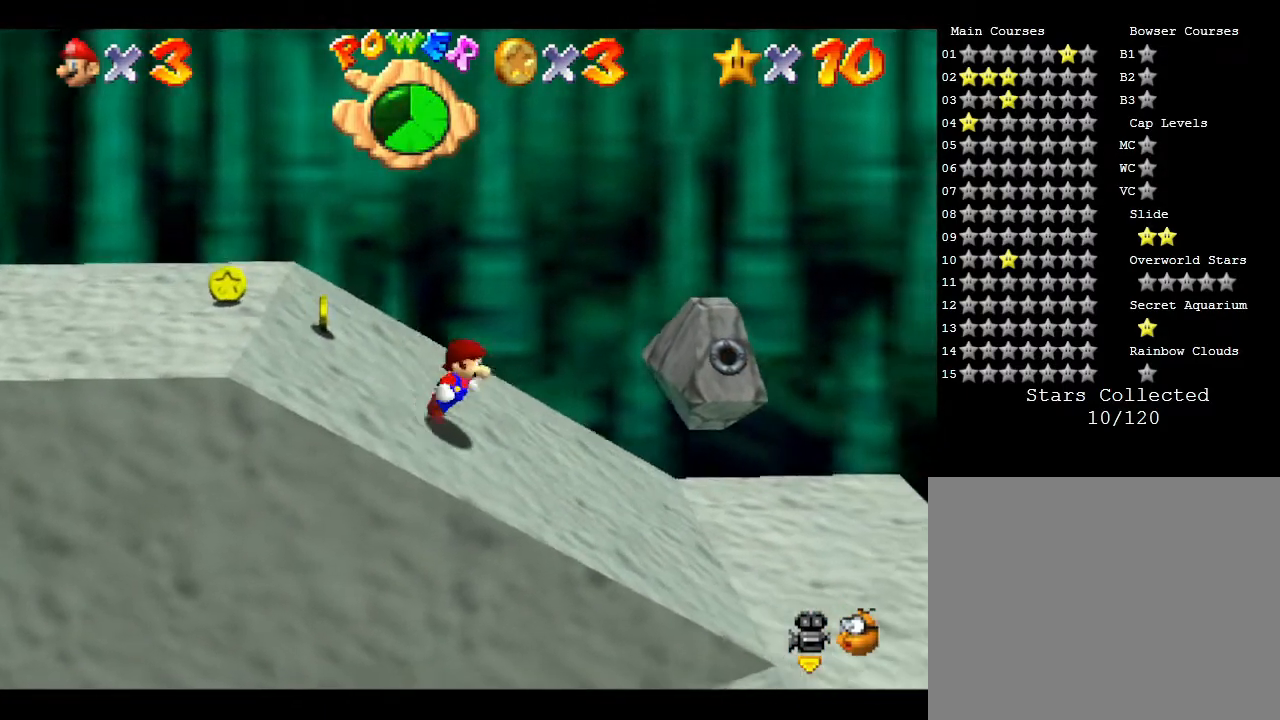
{"buttons": [], "left_stick": "left", "events": []}
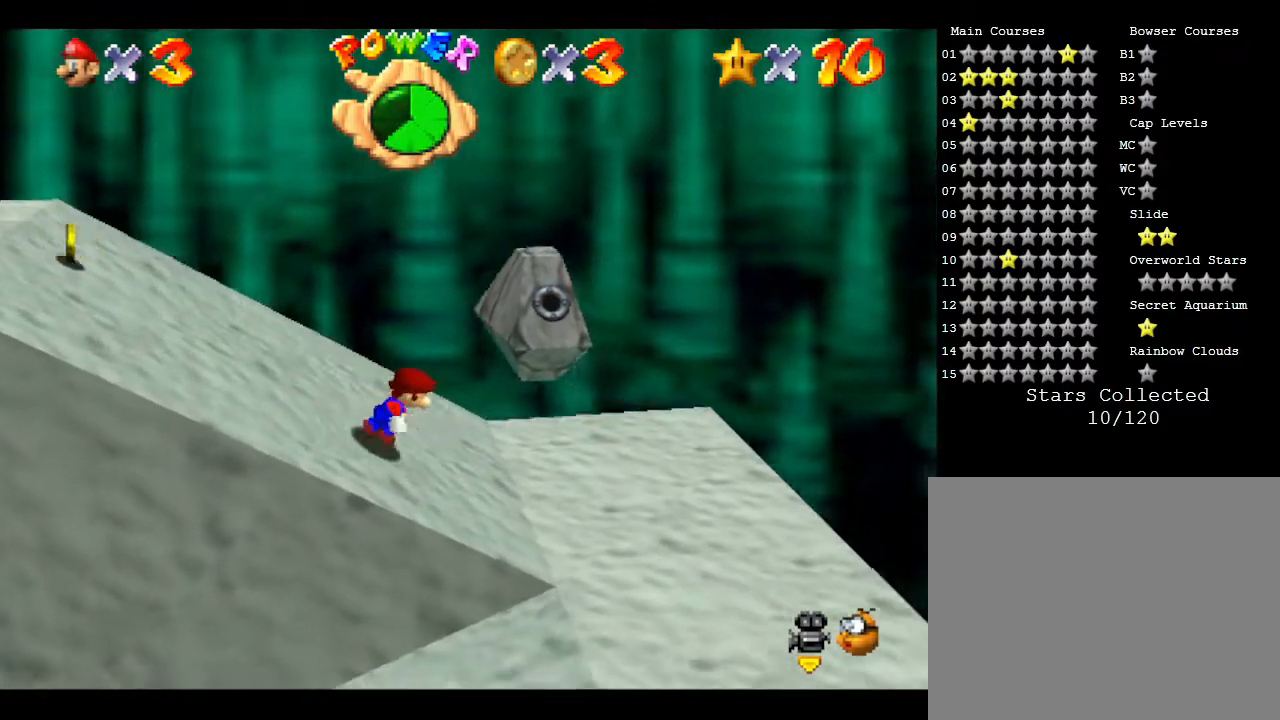
{"buttons": ["B"], "left_stick": "left", "events": [[117, "B", "down"]]}
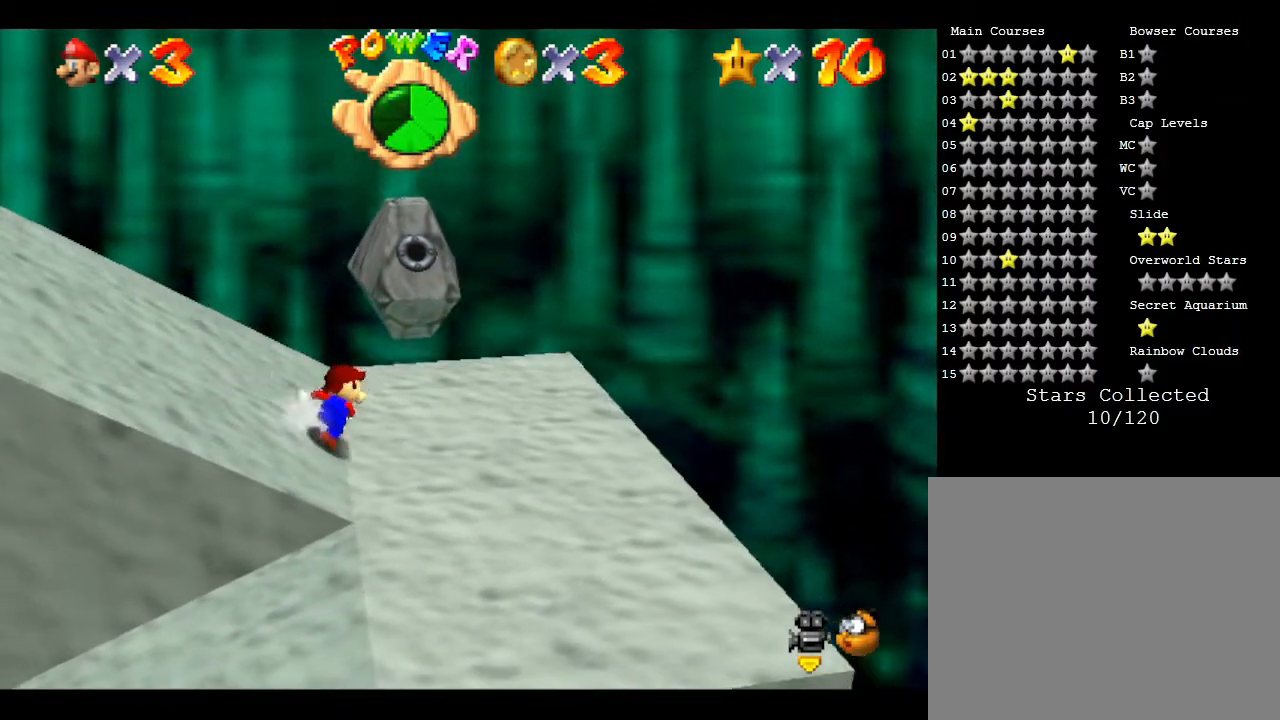
{"buttons": [], "left_stick": "center", "events": [[50, "B", "up"], [300, "left_stick", "center"]]}
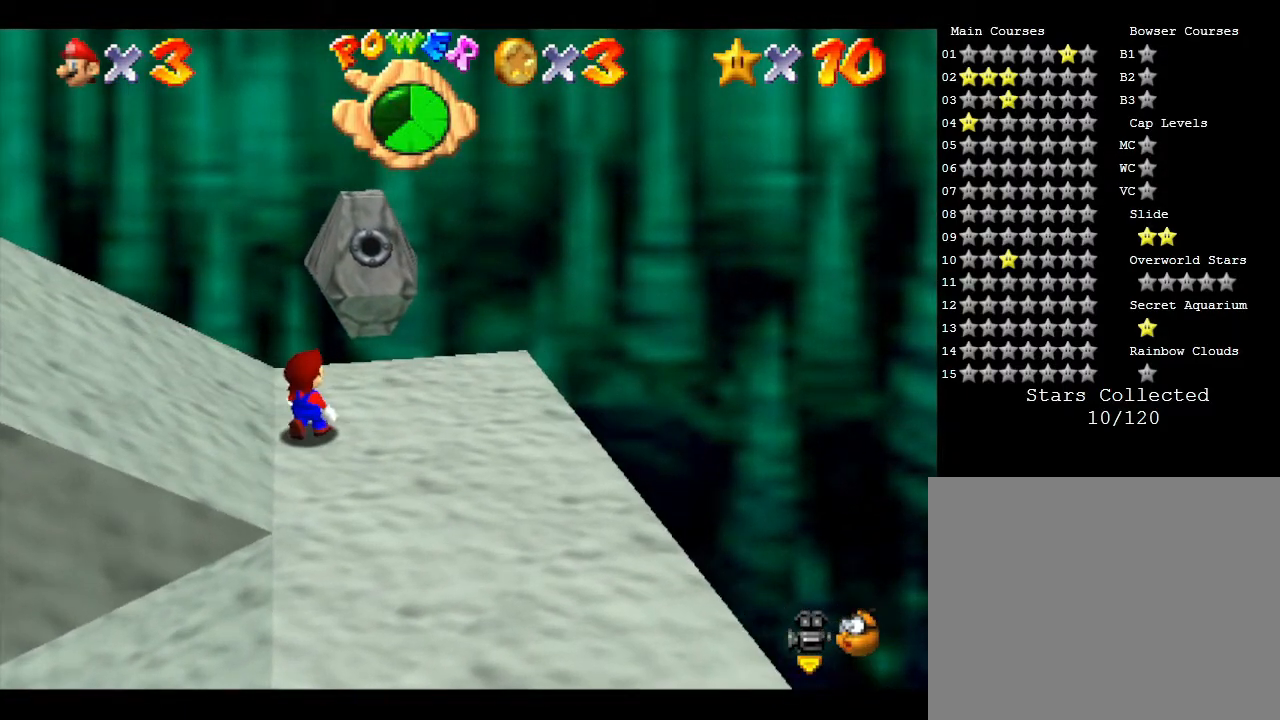
{"buttons": [], "left_stick": "center", "events": []}
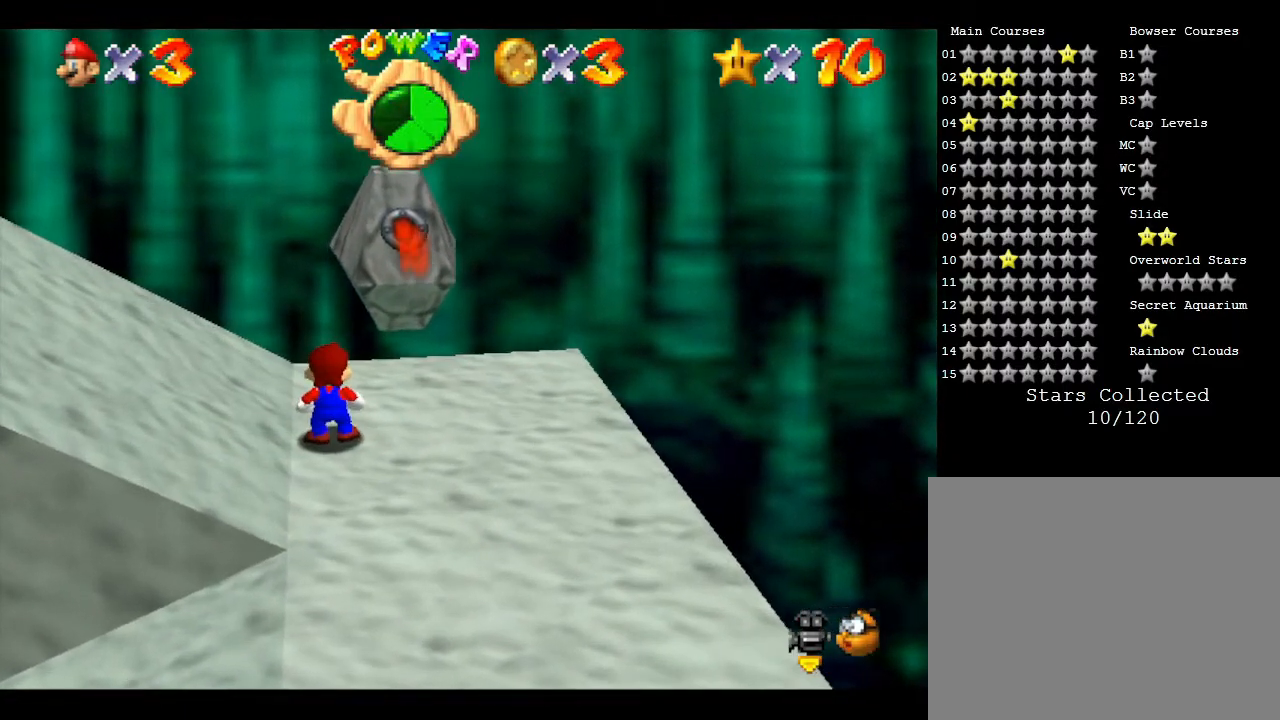
{"buttons": [], "left_stick": "right", "events": [[417, "left_stick", "right"]]}
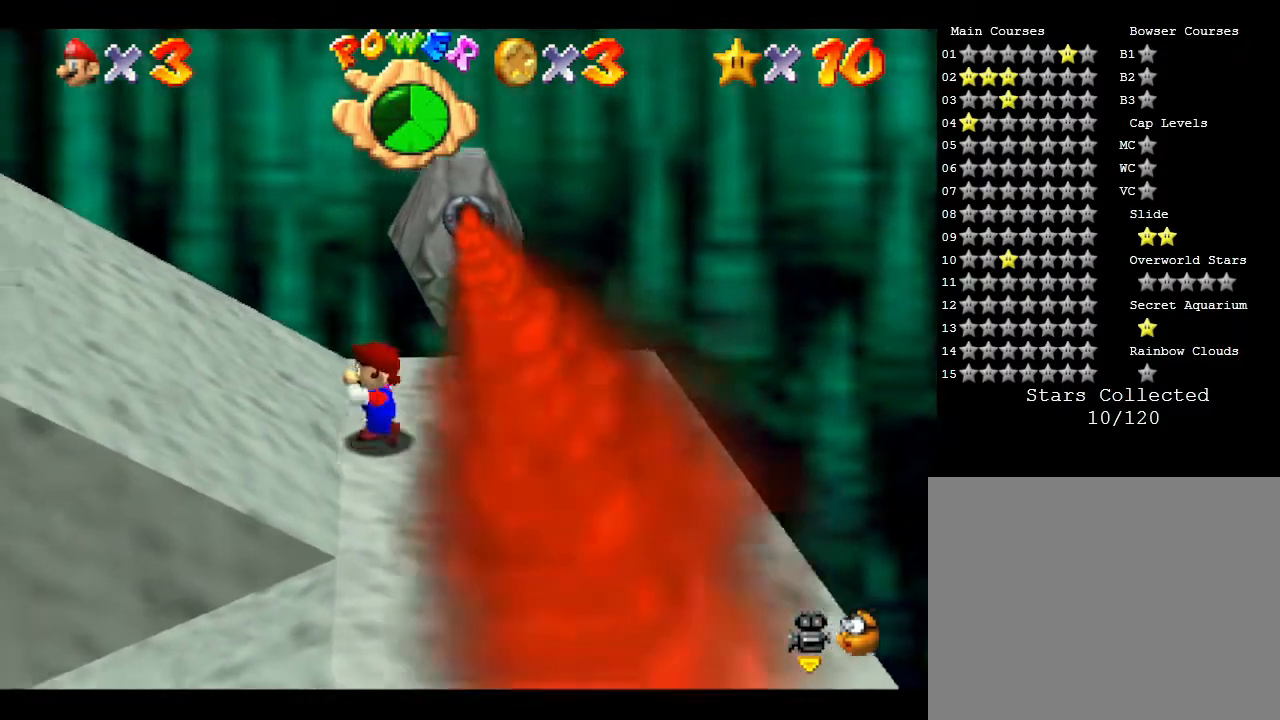
{"buttons": ["A"], "left_stick": "right", "events": [[500, "A", "down"]]}
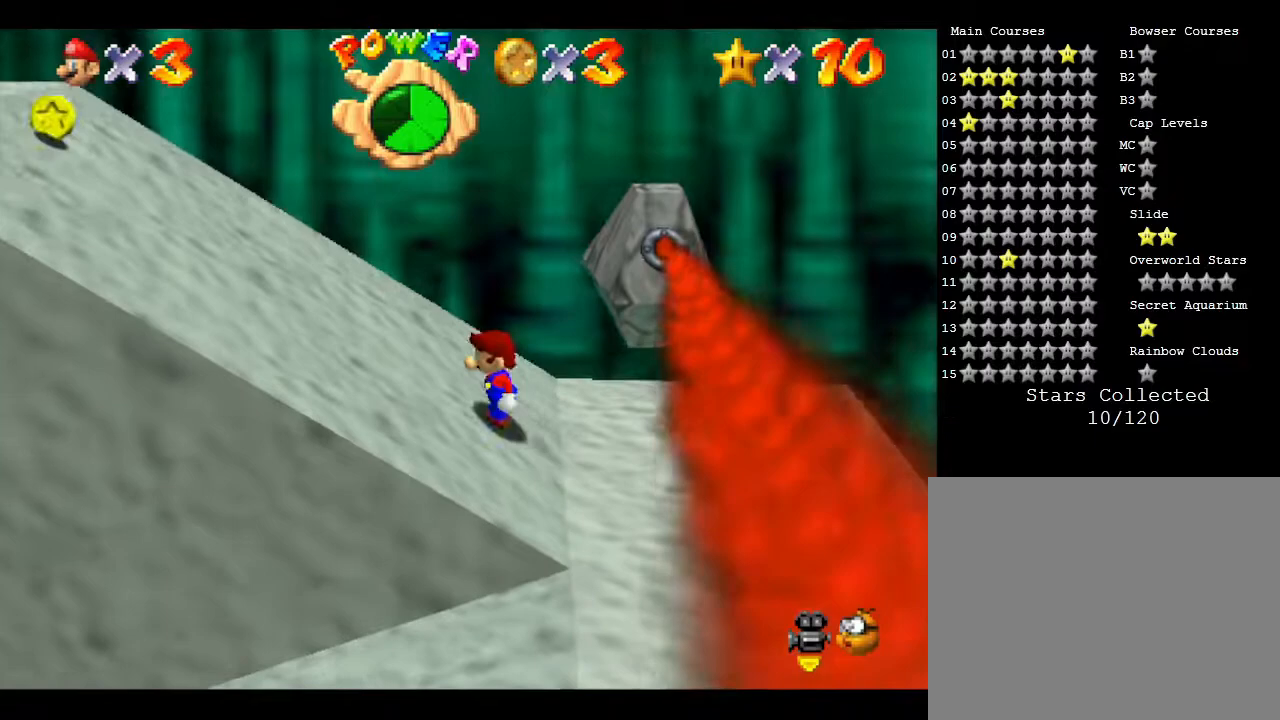
{"buttons": [], "left_stick": "right", "events": [[333, "A", "up"]]}
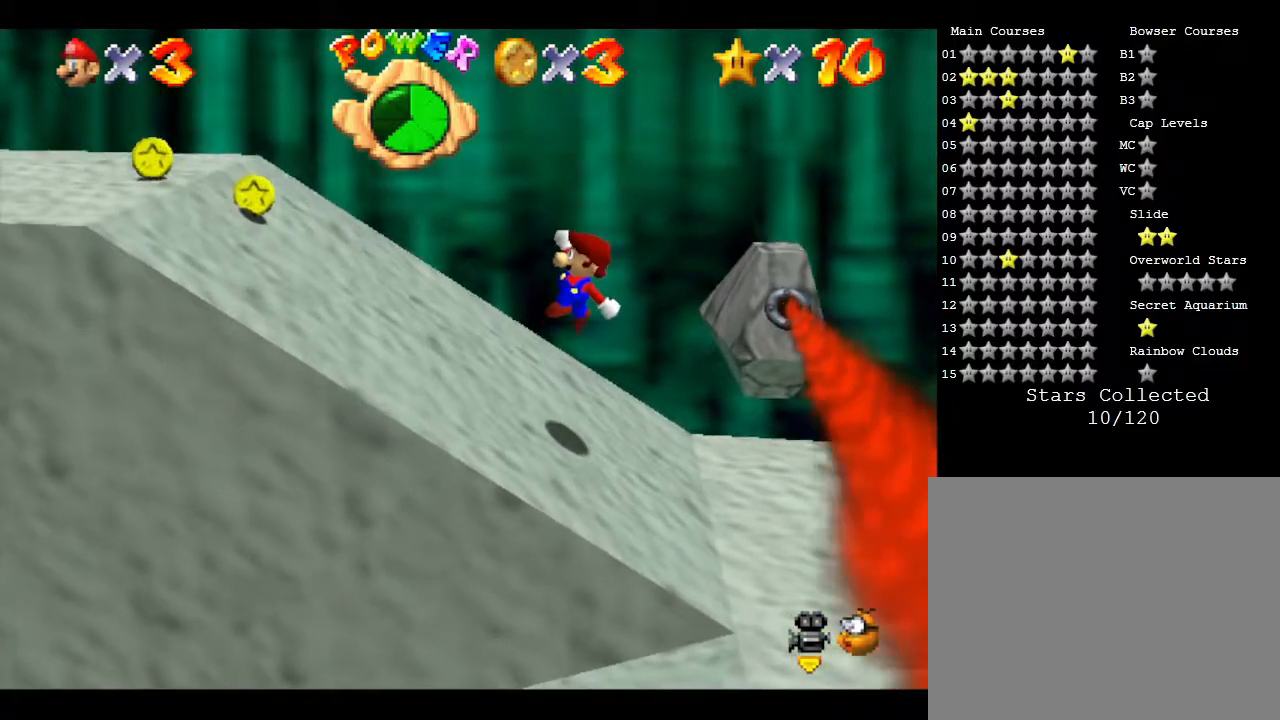
{"buttons": [], "left_stick": "right", "events": []}
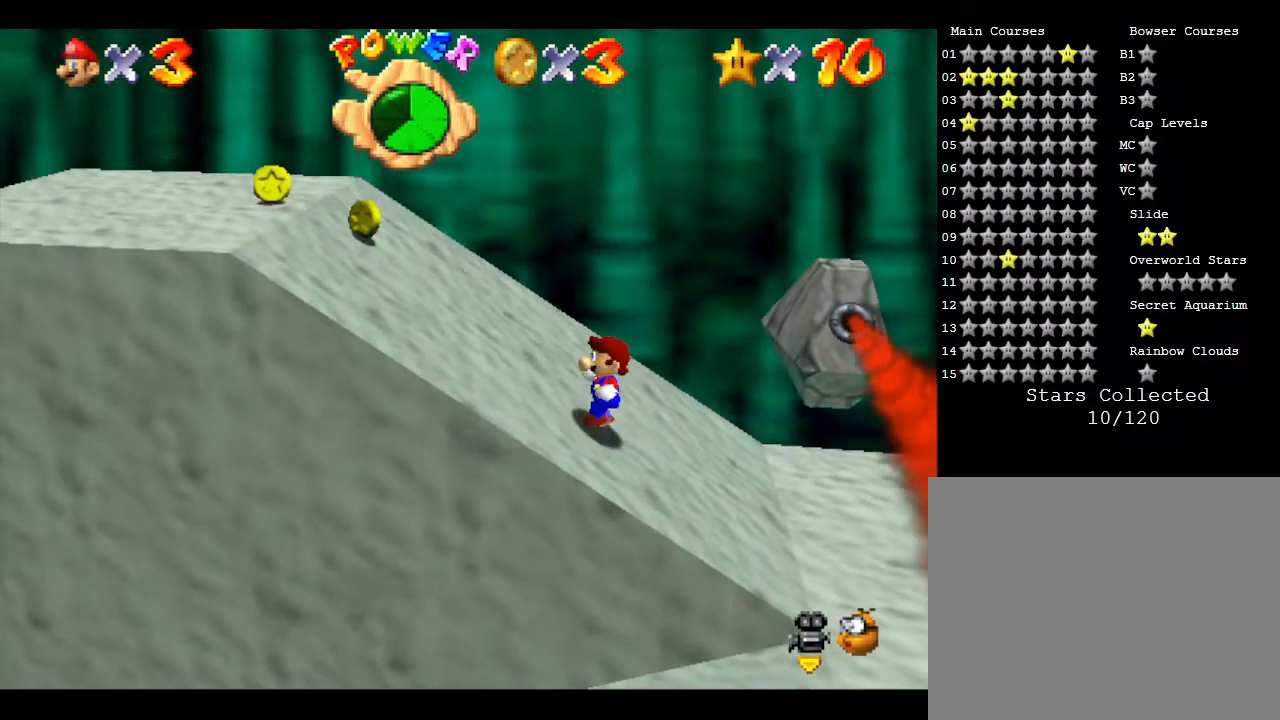
{"buttons": [], "left_stick": "right", "events": []}
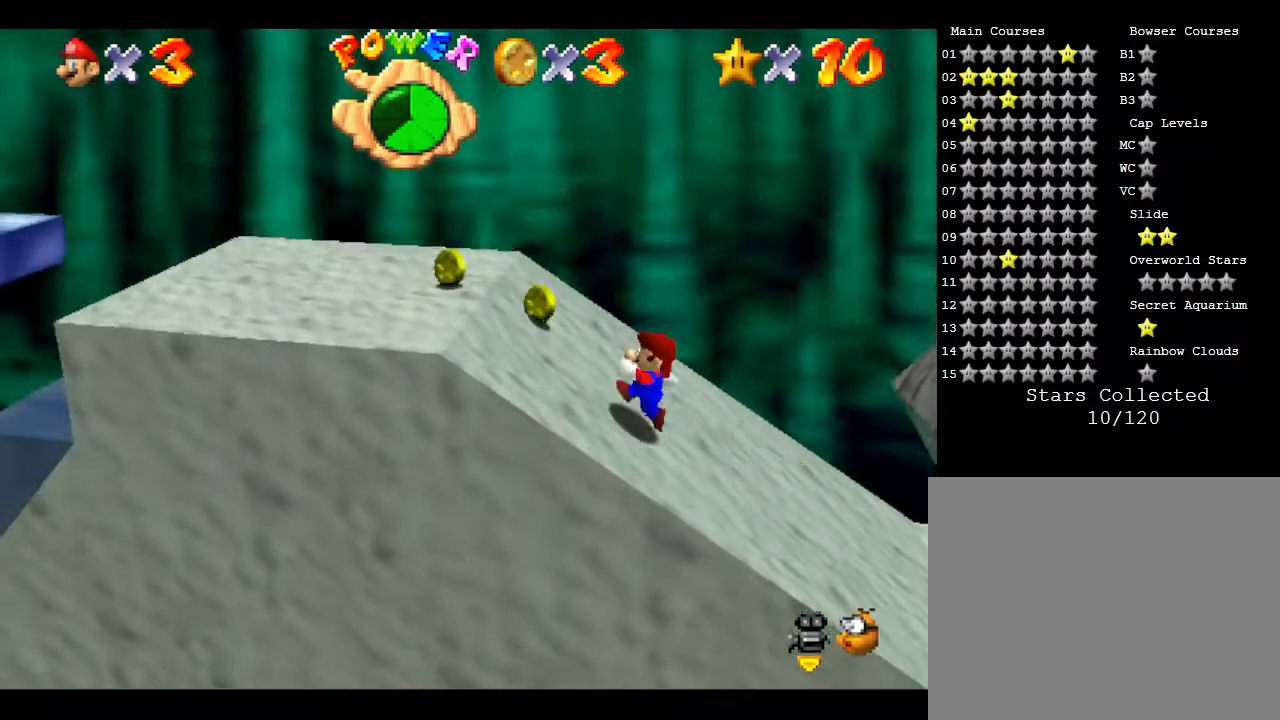
{"buttons": [], "left_stick": "right", "events": []}
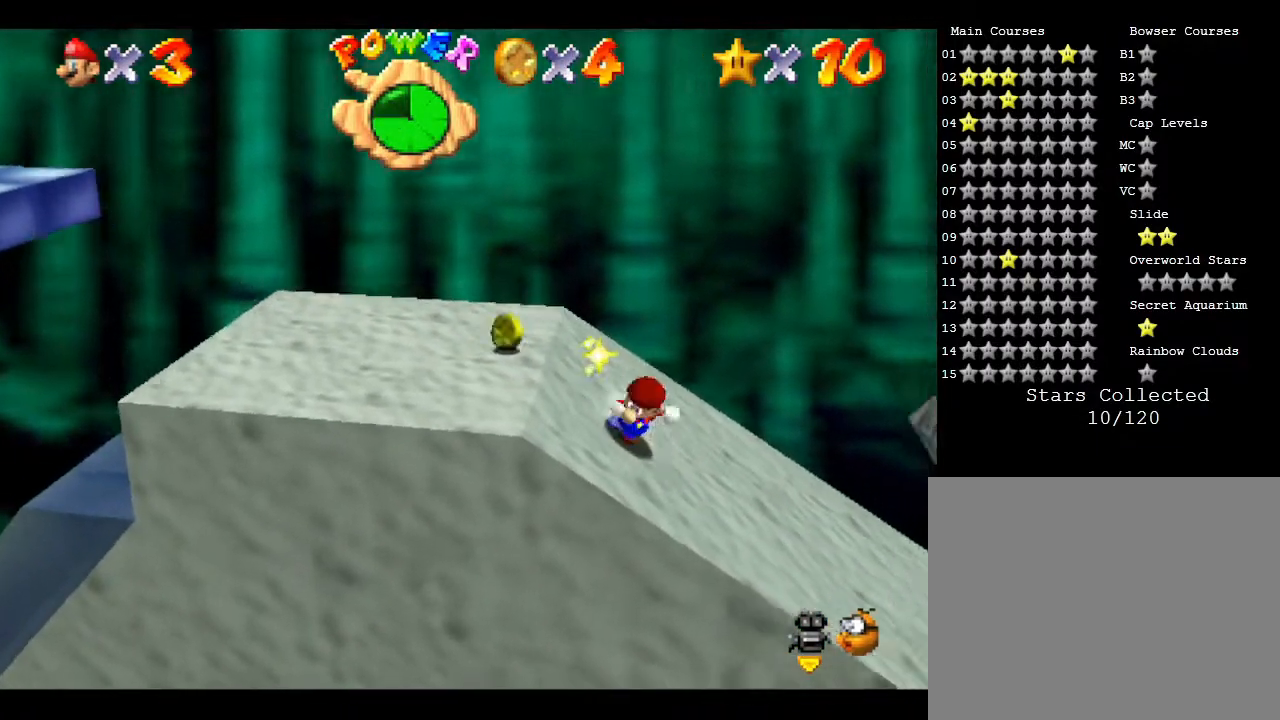
{"buttons": [], "left_stick": "center", "events": [[450, "left_stick", "center"]]}
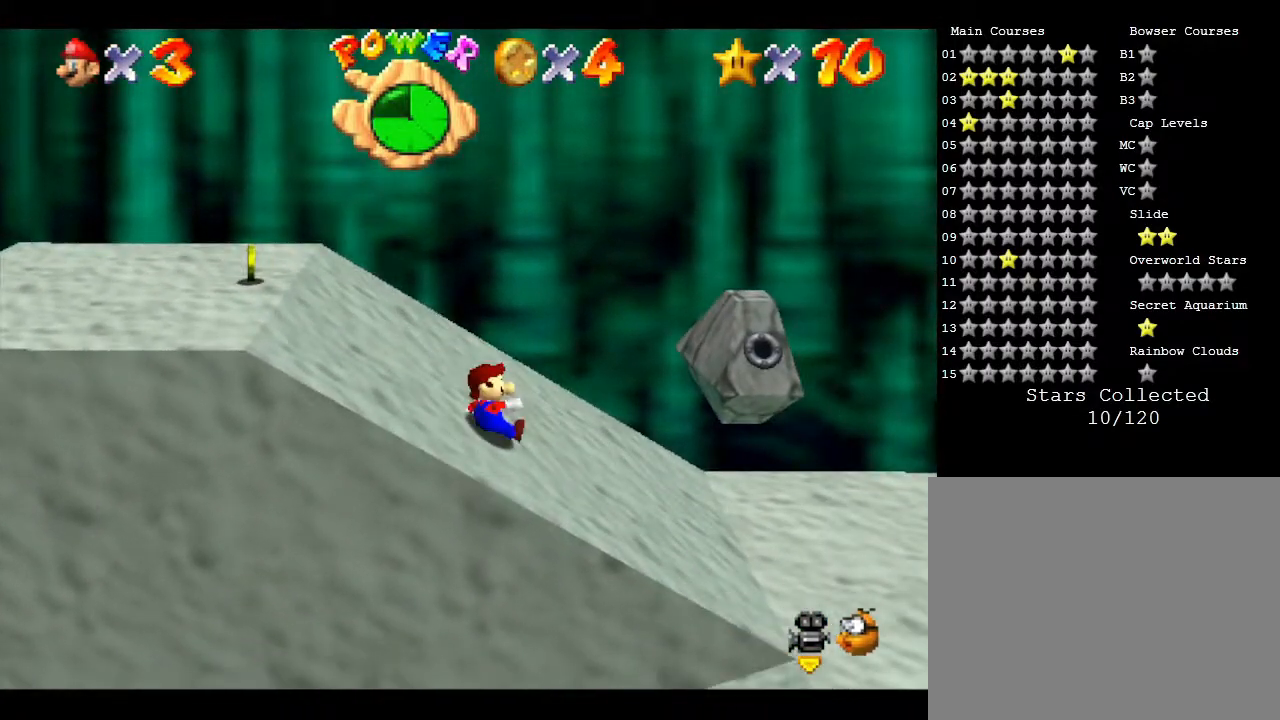
{"buttons": [], "left_stick": "up-left", "events": [[17, "left_stick", "left"], [100, "left_stick", "up-left"]]}
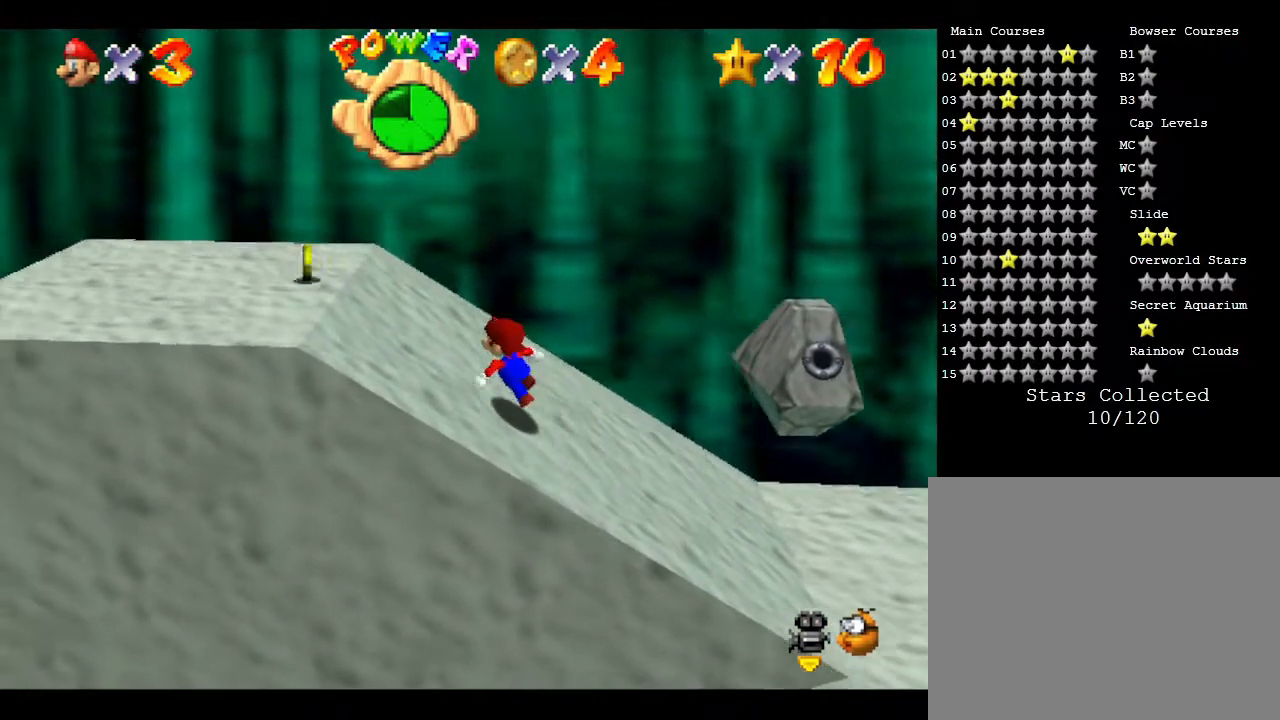
{"buttons": [], "left_stick": "left", "events": [[83, "left_stick", "left"]]}
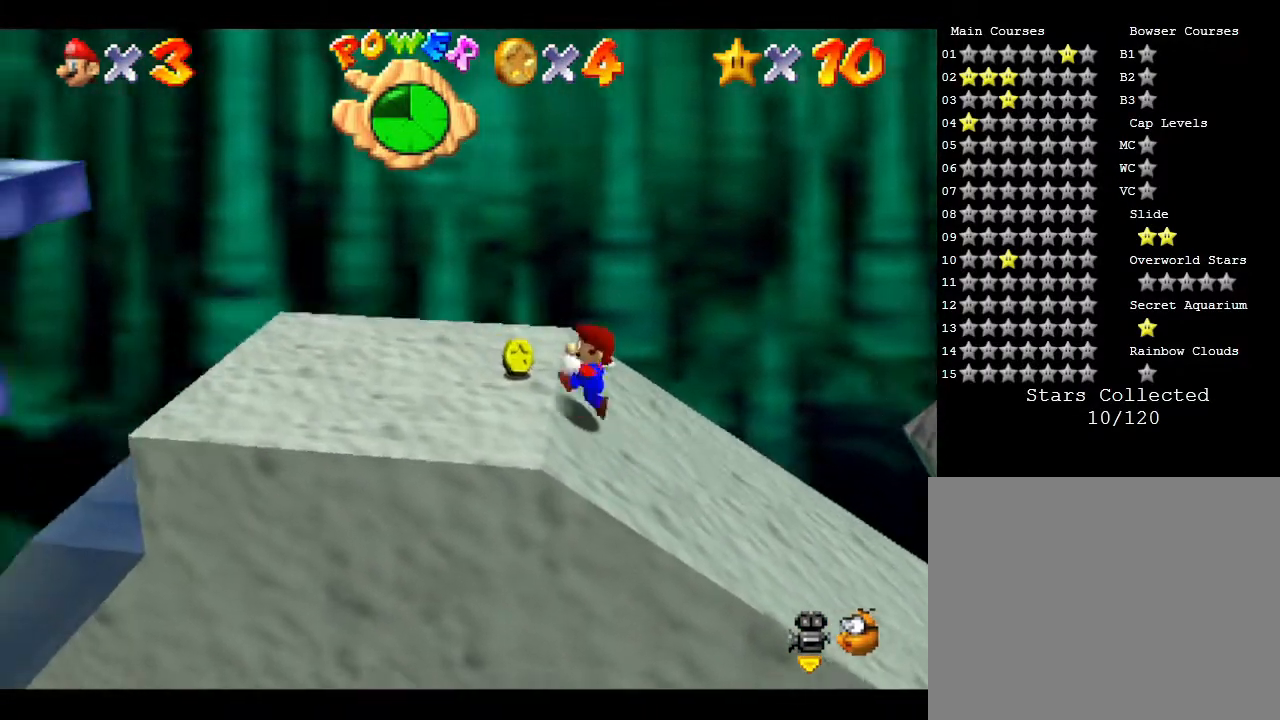
{"buttons": [], "left_stick": "left", "events": []}
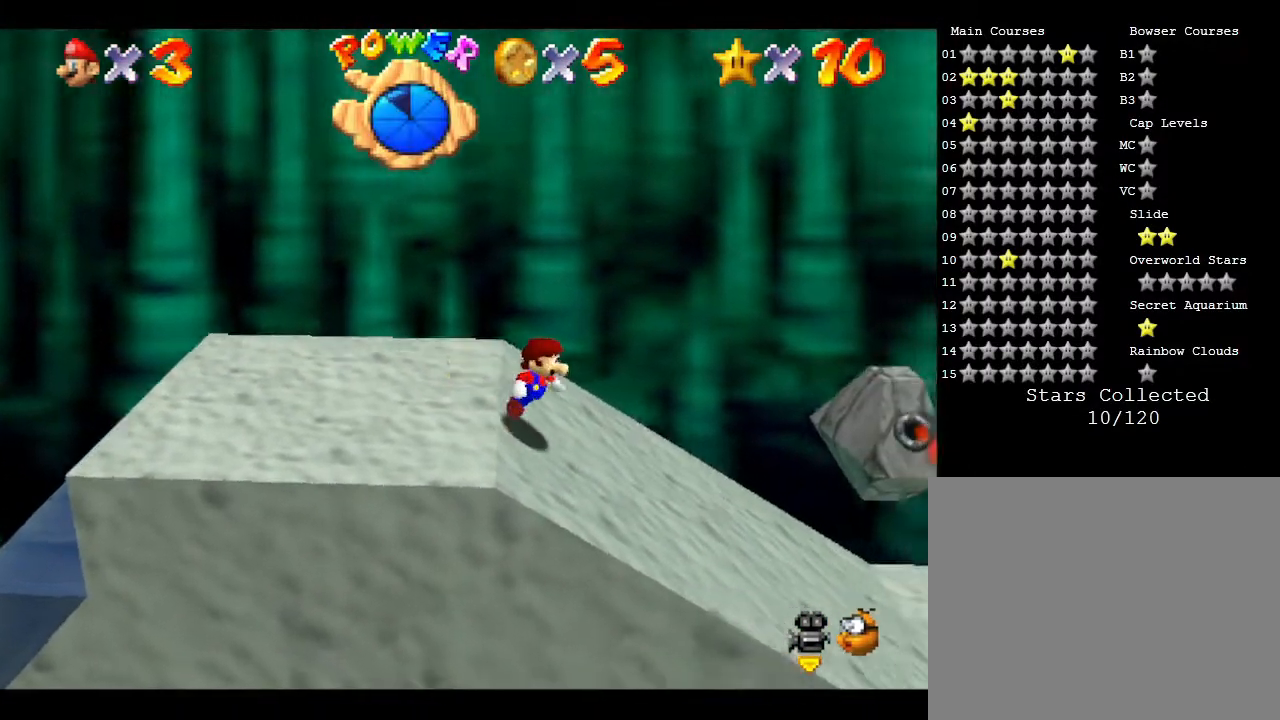
{"buttons": [], "left_stick": "right", "events": [[400, "left_stick", "right"]]}
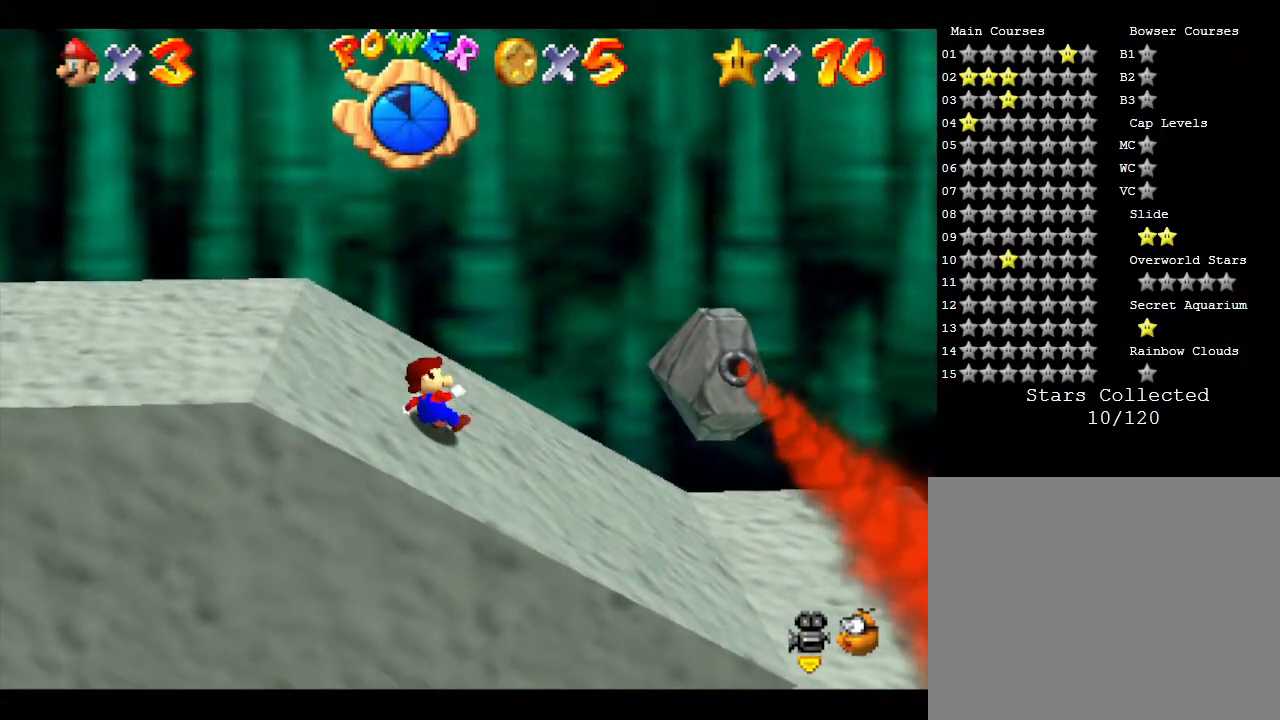
{"buttons": [], "left_stick": "right", "events": []}
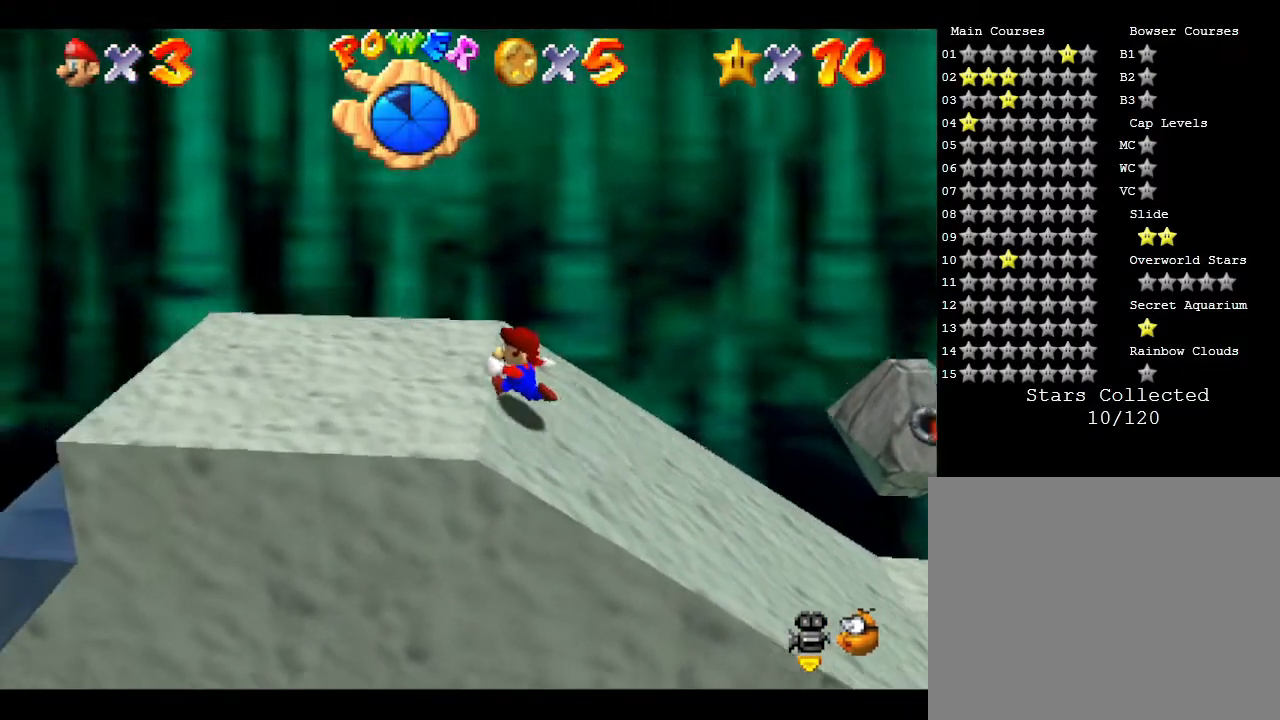
{"buttons": [], "left_stick": "right", "events": []}
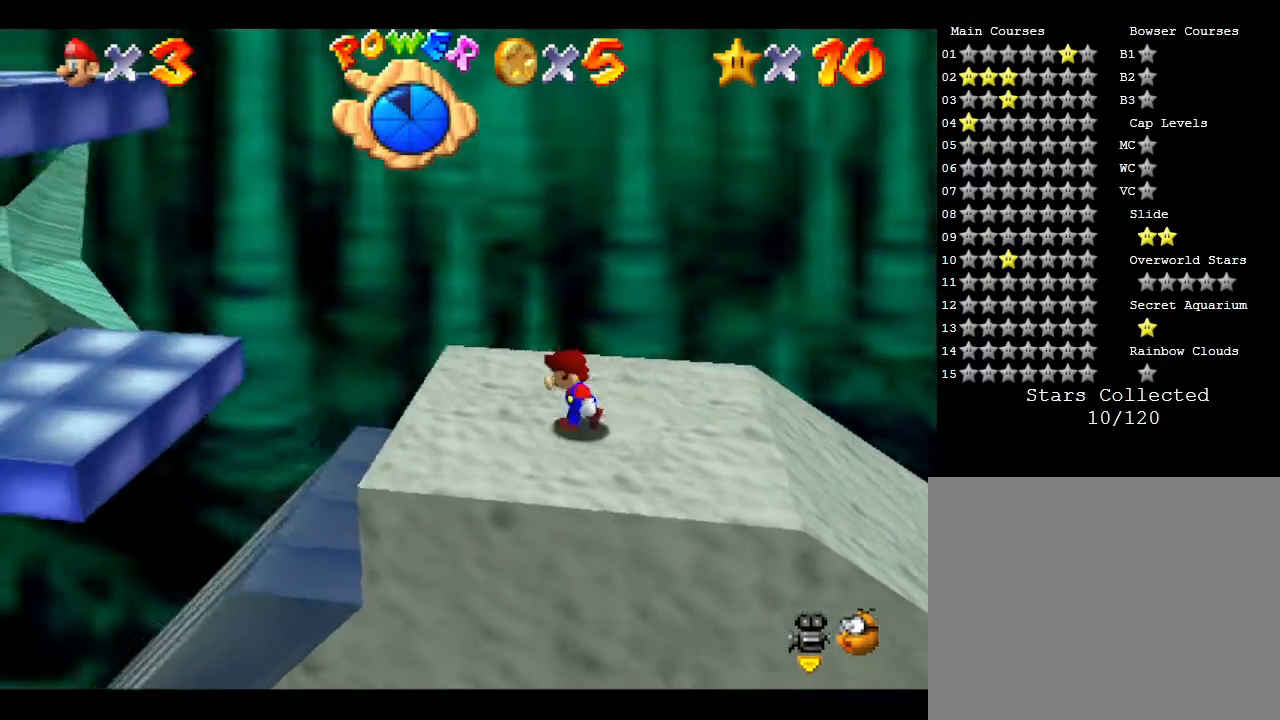
{"buttons": ["A"], "left_stick": "right", "events": [[100, "A", "down"]]}
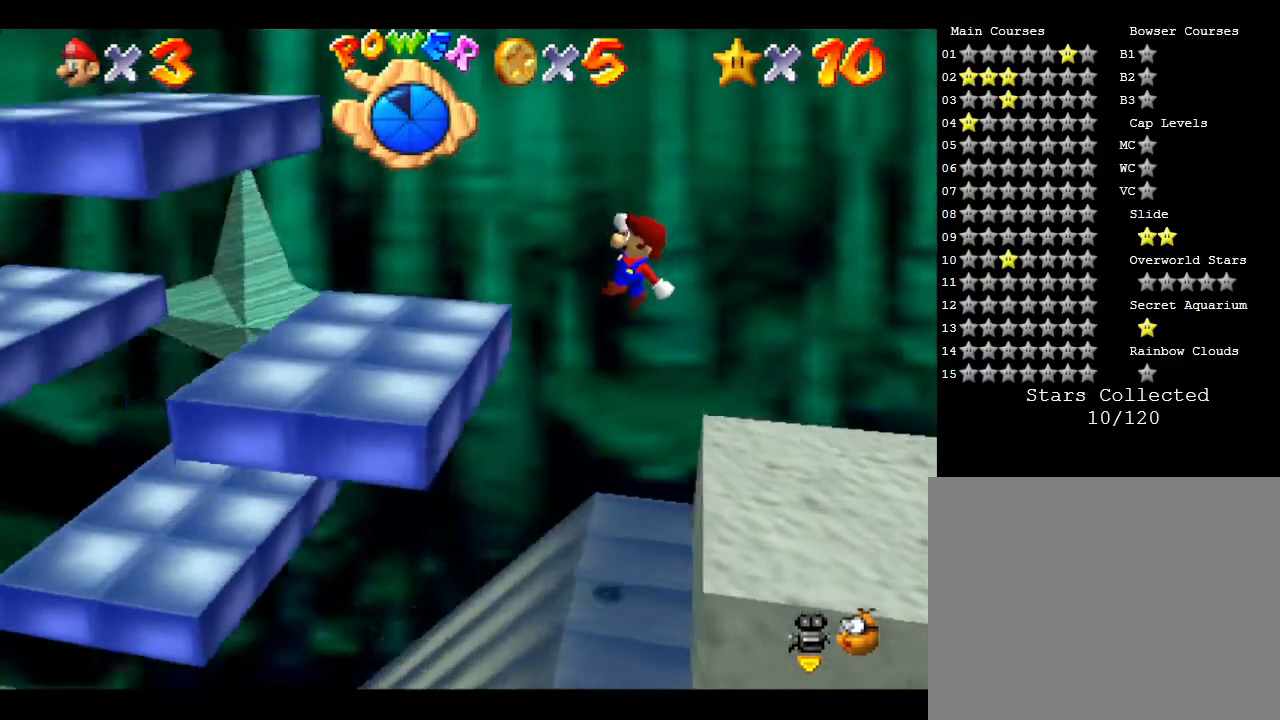
{"buttons": ["A"], "left_stick": "right", "events": [[300, "A", "up"], [383, "A", "down"]]}
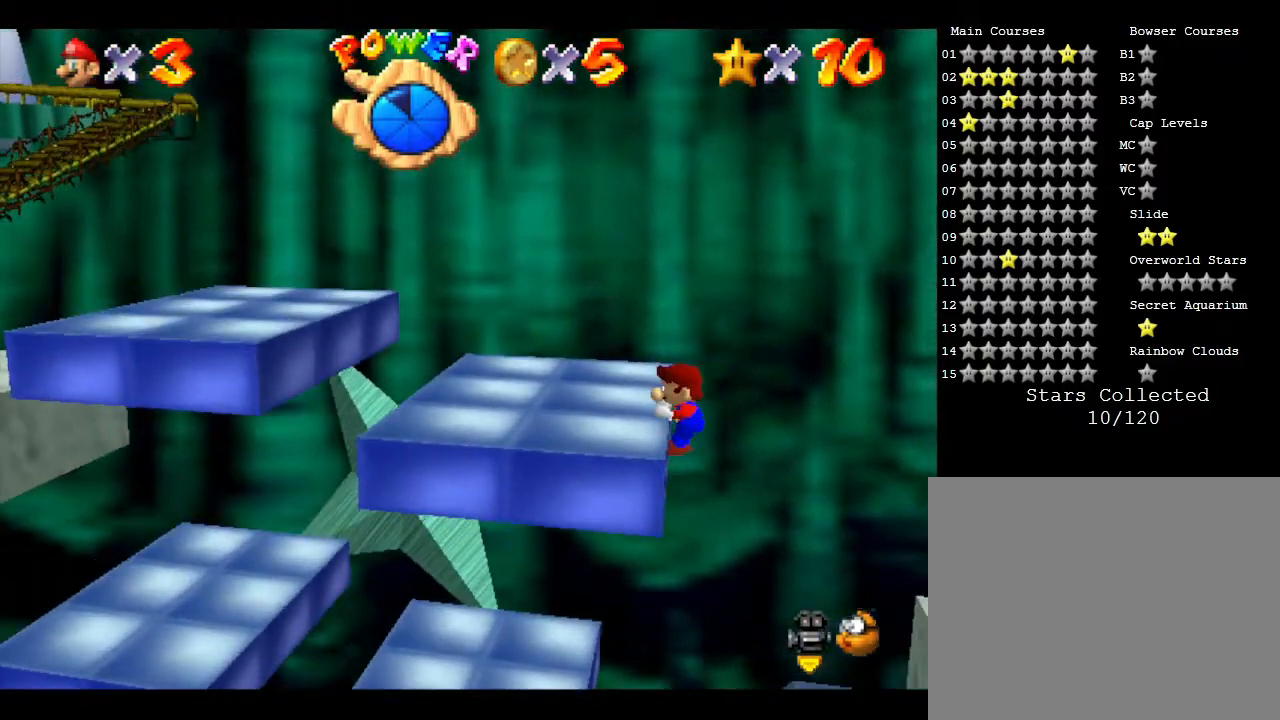
{"buttons": [], "left_stick": "center", "events": [[200, "A", "up"], [217, "left_stick", "center"]]}